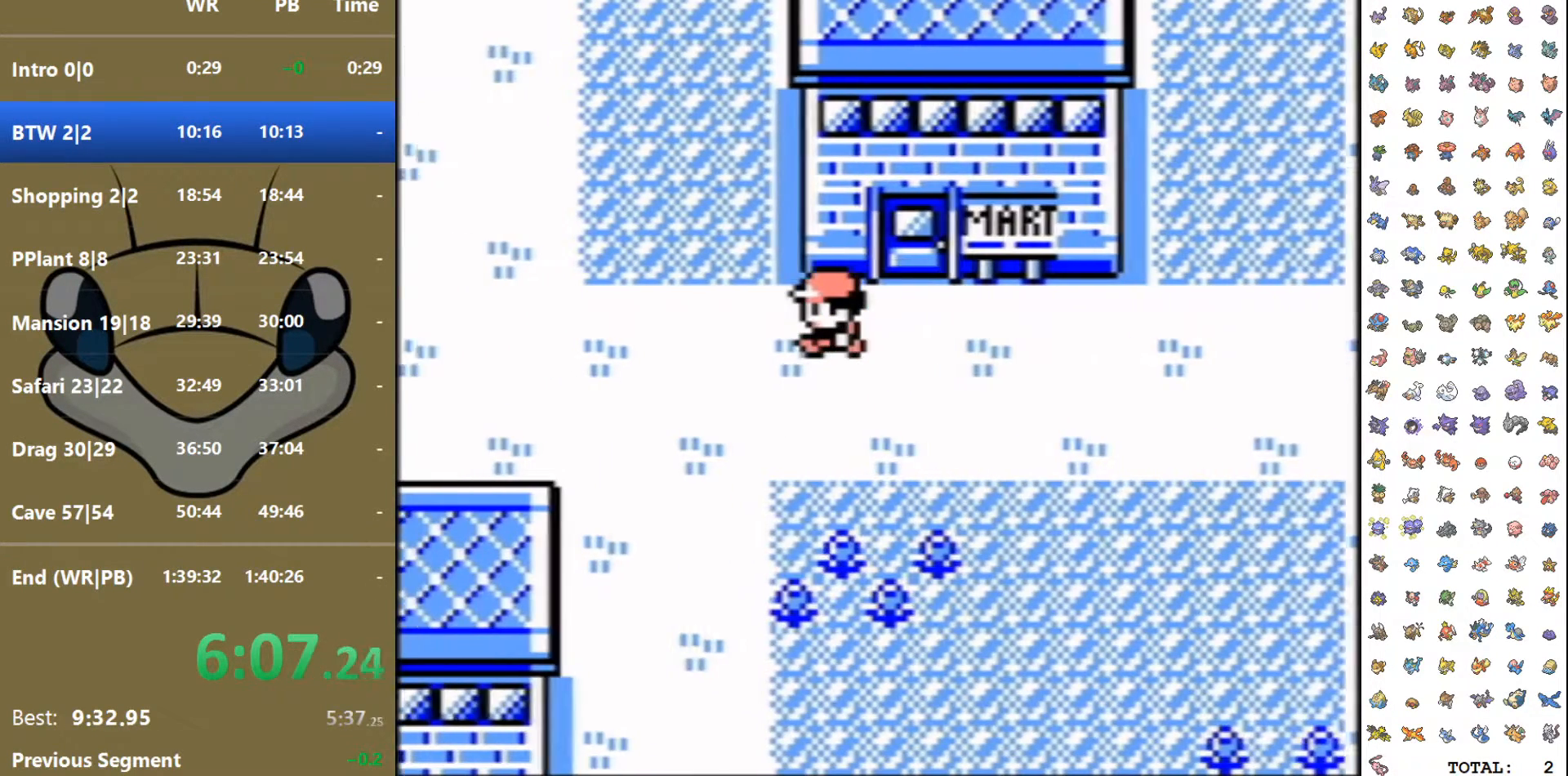
Gameplay with a controller (Nintendo layout); each line is a JSON object with the inputs held at the frame after it. "events" lists button and stick changes between this image and that frame as [ms after this image, input, new state], when the widget could be followed in between. Not read: B L3 R3.
{"buttons": ["DPAD_LEFT"], "events": []}
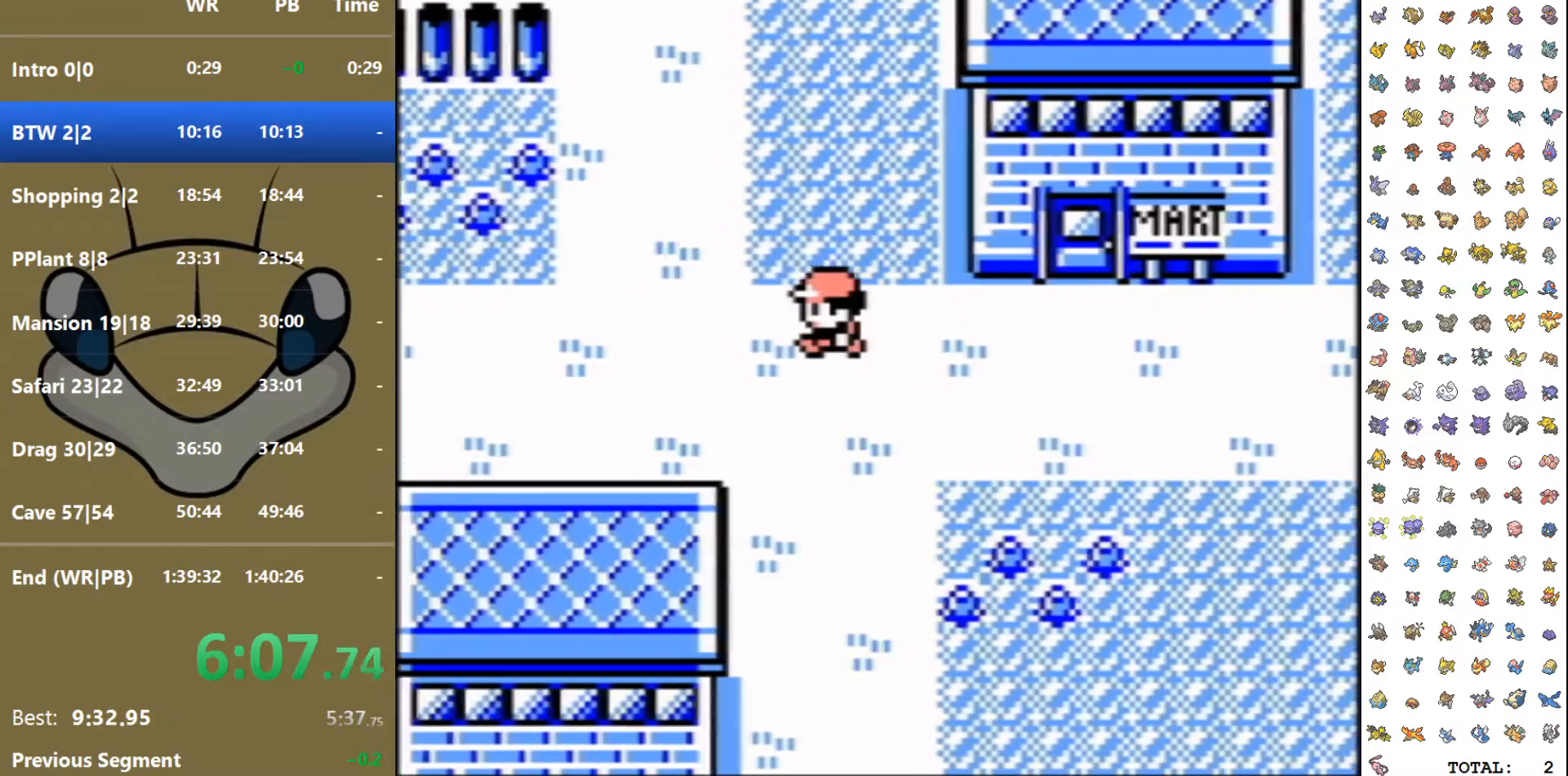
{"buttons": ["DPAD_LEFT"], "events": []}
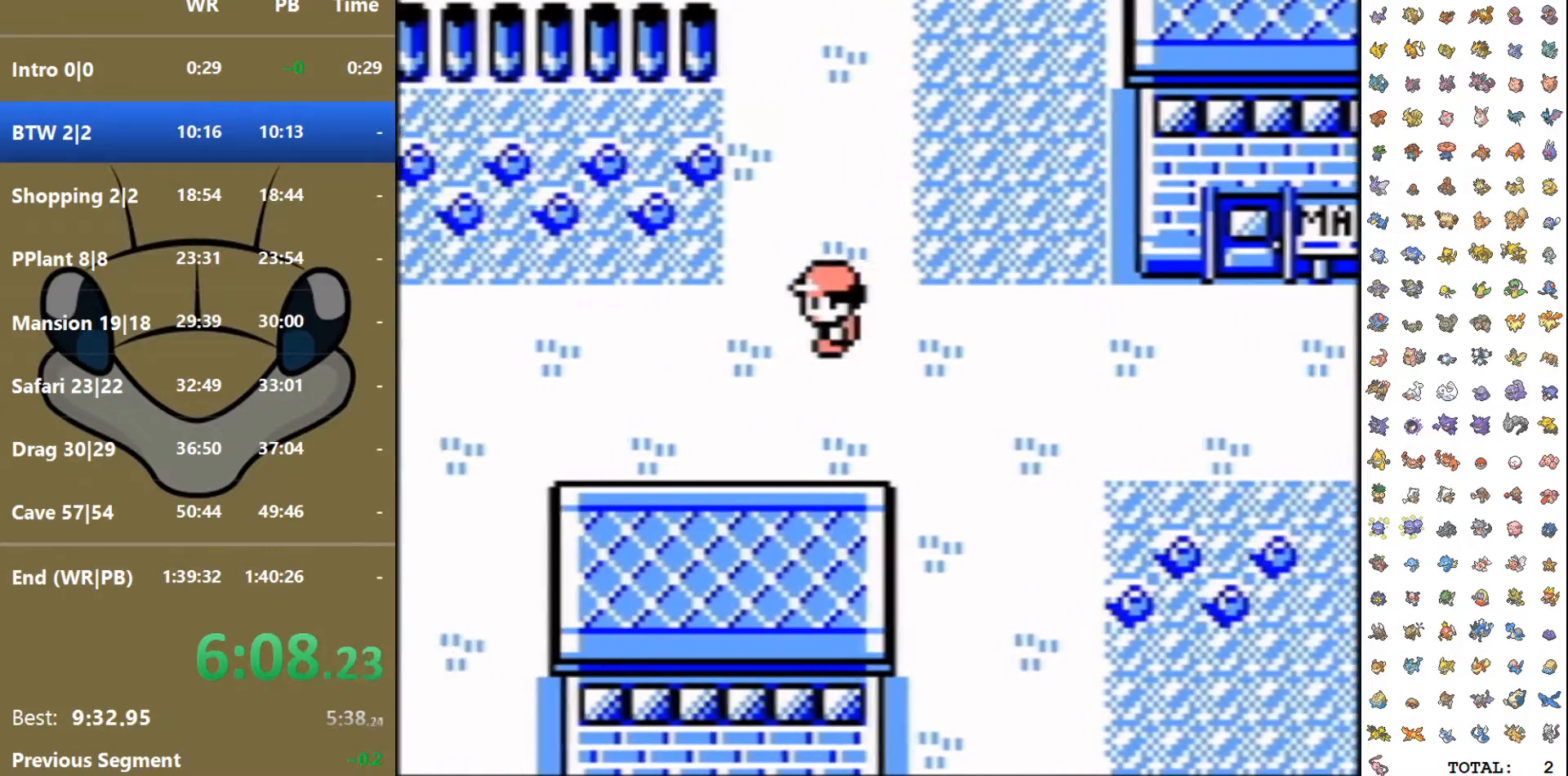
{"buttons": ["DPAD_LEFT"], "events": []}
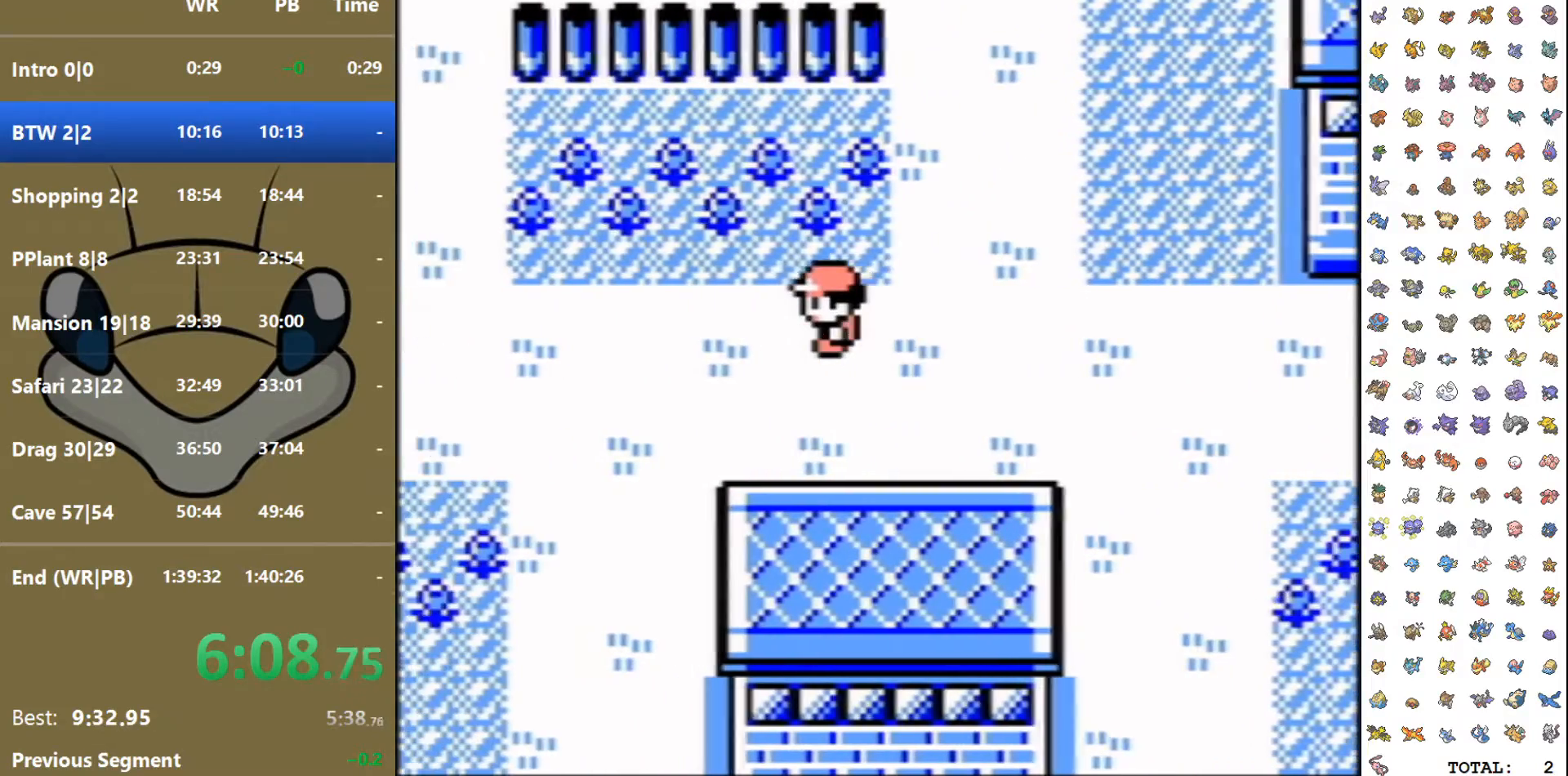
{"buttons": ["DPAD_LEFT"], "events": []}
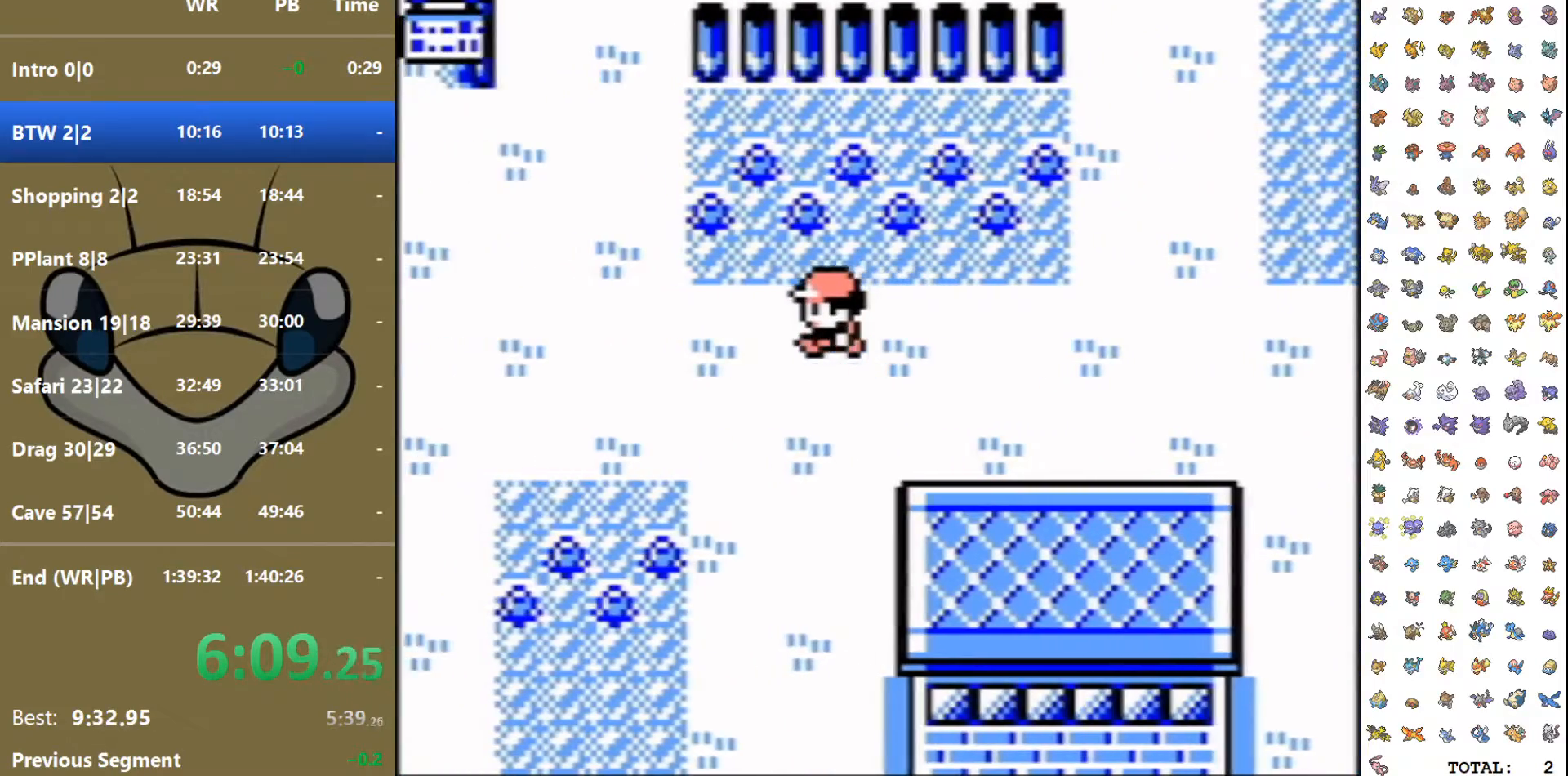
{"buttons": ["DPAD_UP"], "events": [[450, "DPAD_UP", "down"], [483, "DPAD_LEFT", "up"]]}
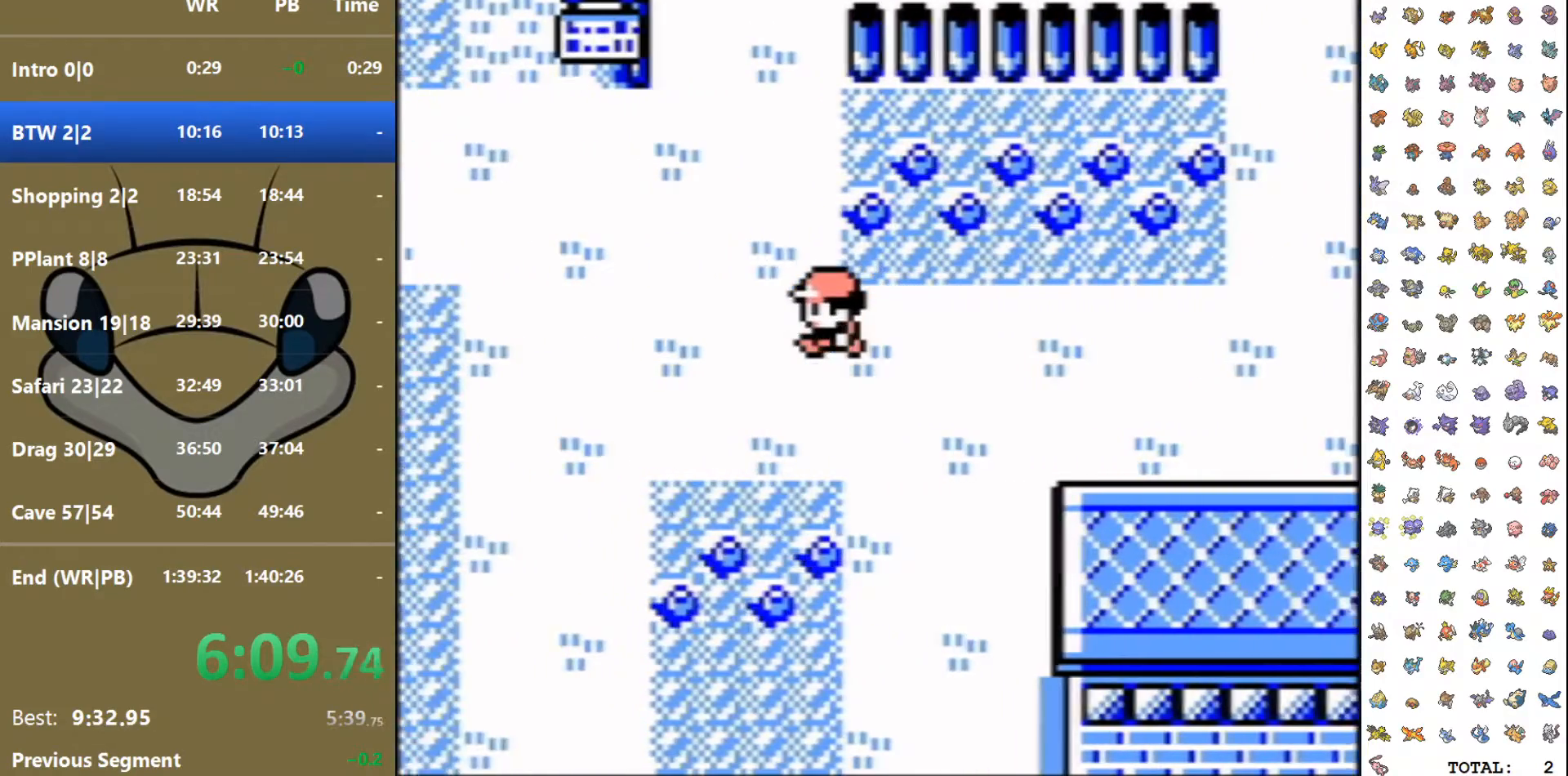
{"buttons": ["DPAD_UP"], "events": []}
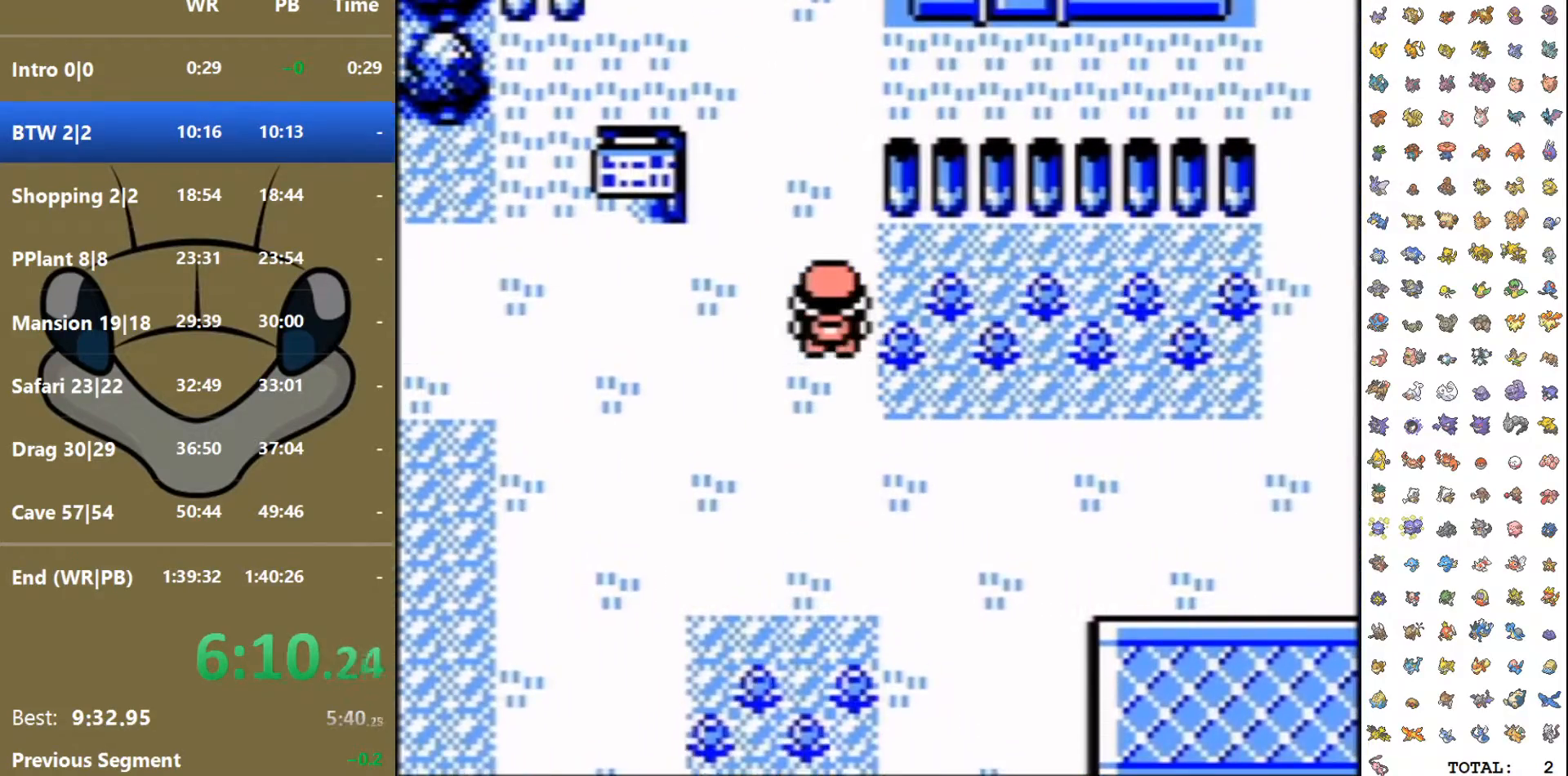
{"buttons": ["DPAD_UP"], "events": []}
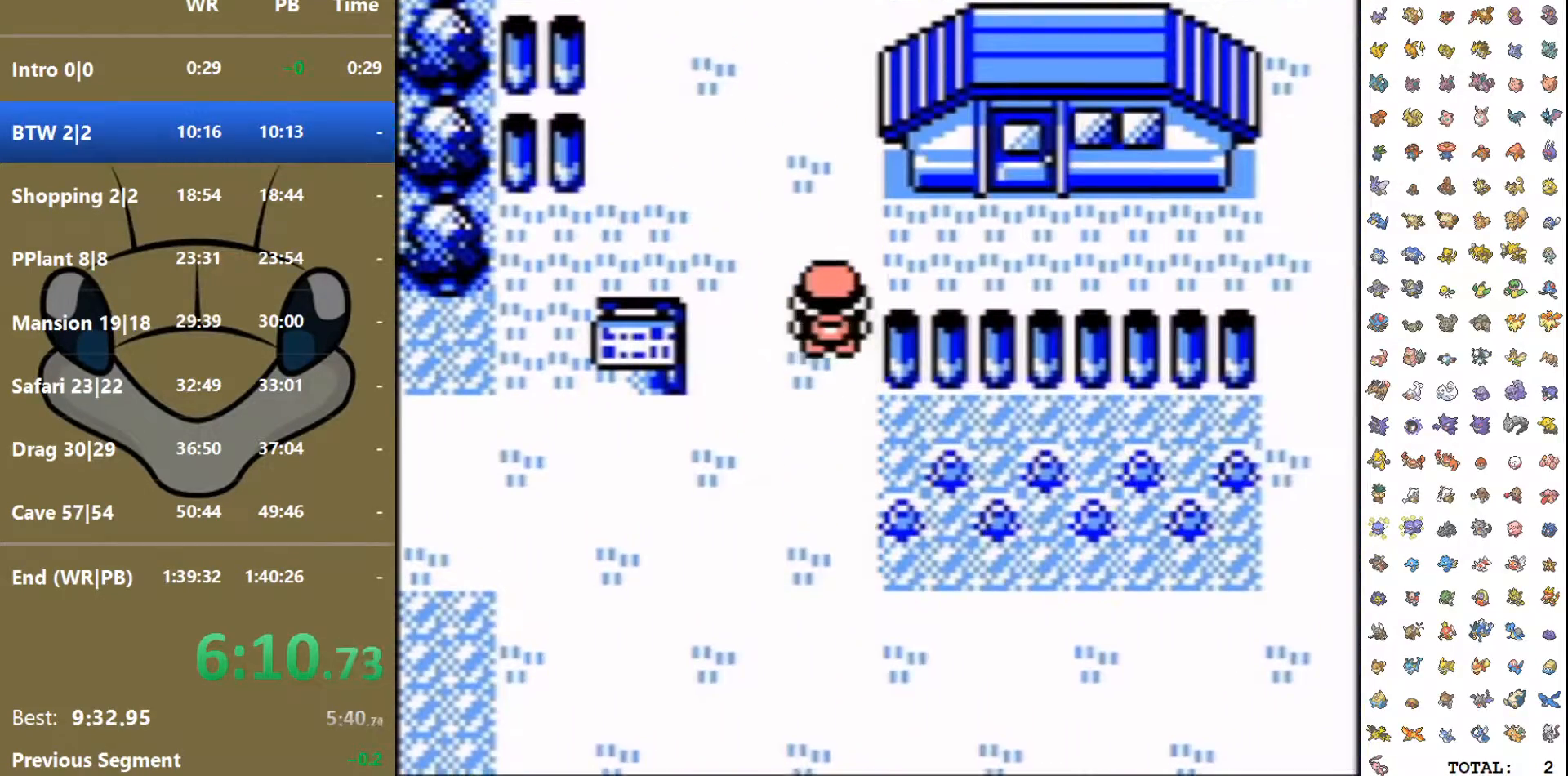
{"buttons": ["DPAD_UP"], "events": []}
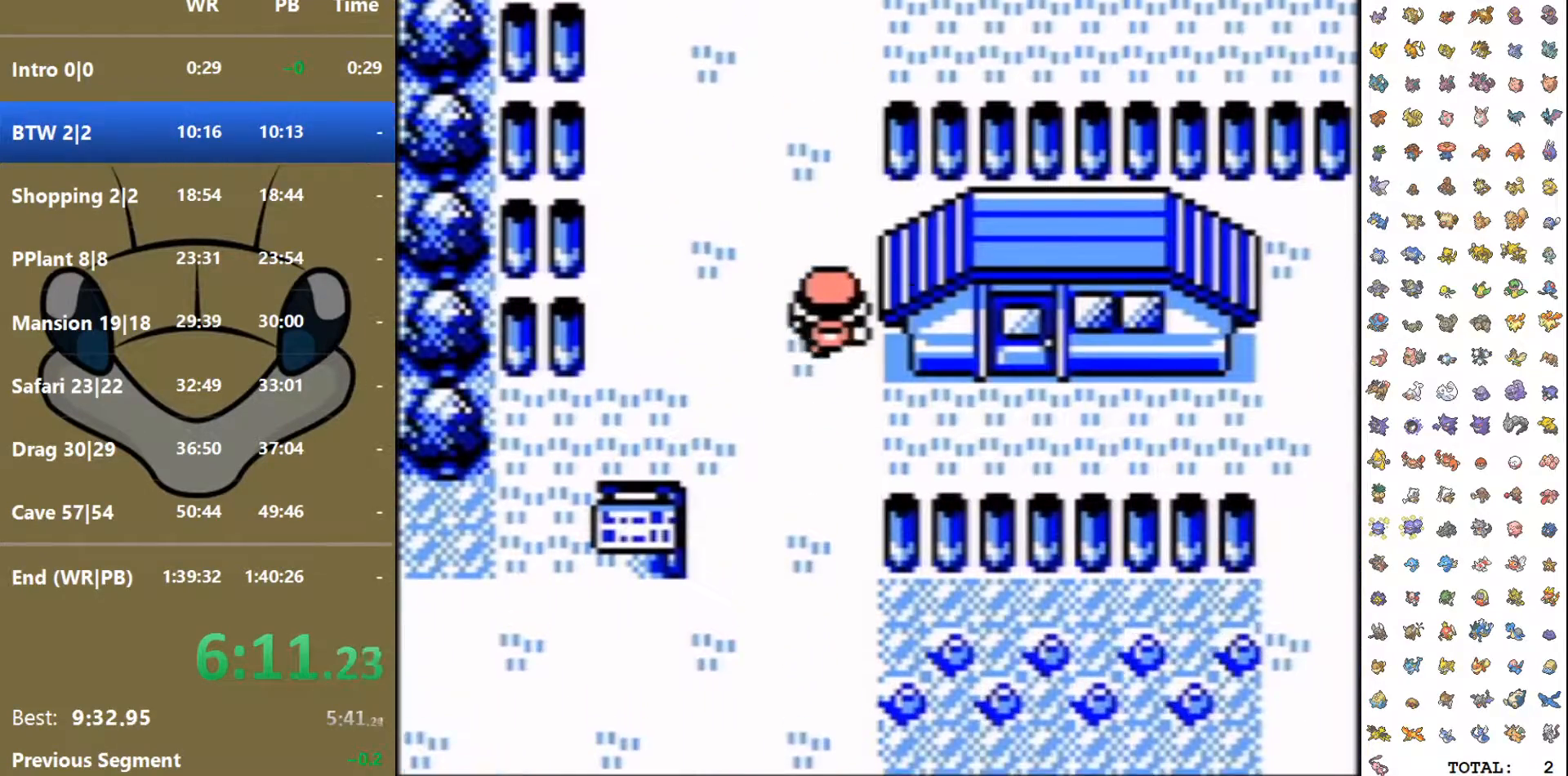
{"buttons": ["DPAD_UP"], "events": []}
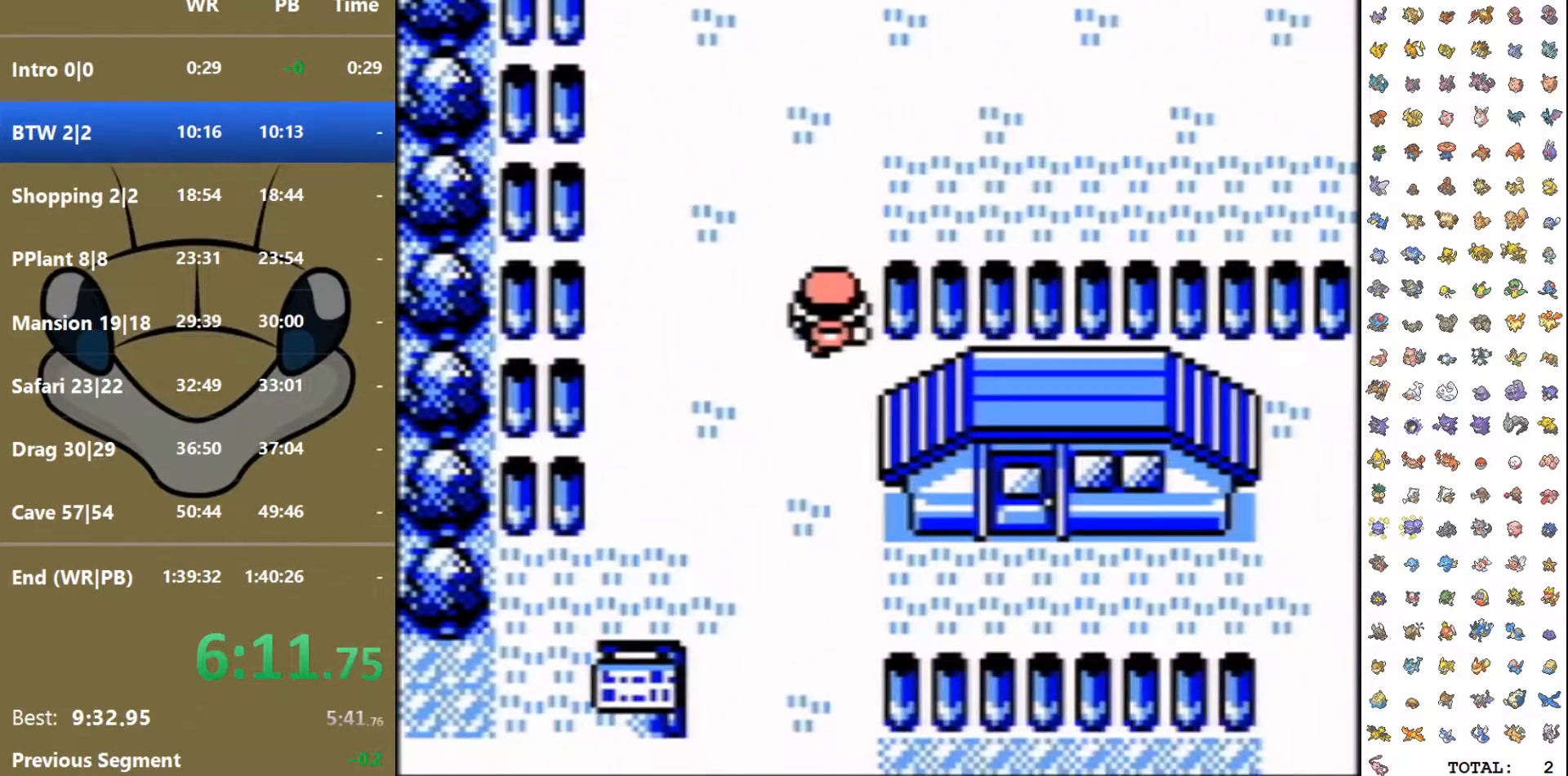
{"buttons": ["DPAD_UP"], "events": []}
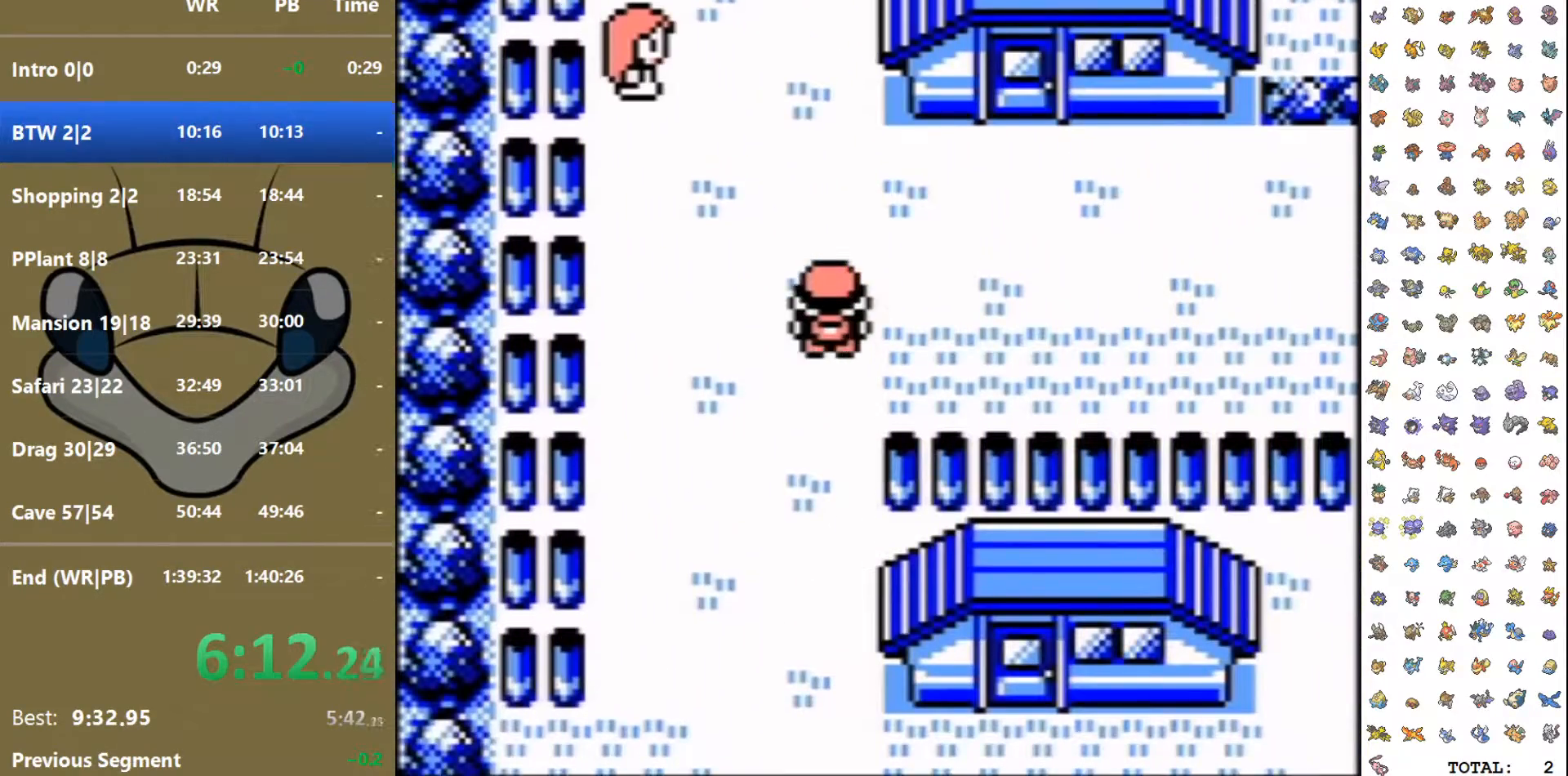
{"buttons": ["DPAD_UP"], "events": []}
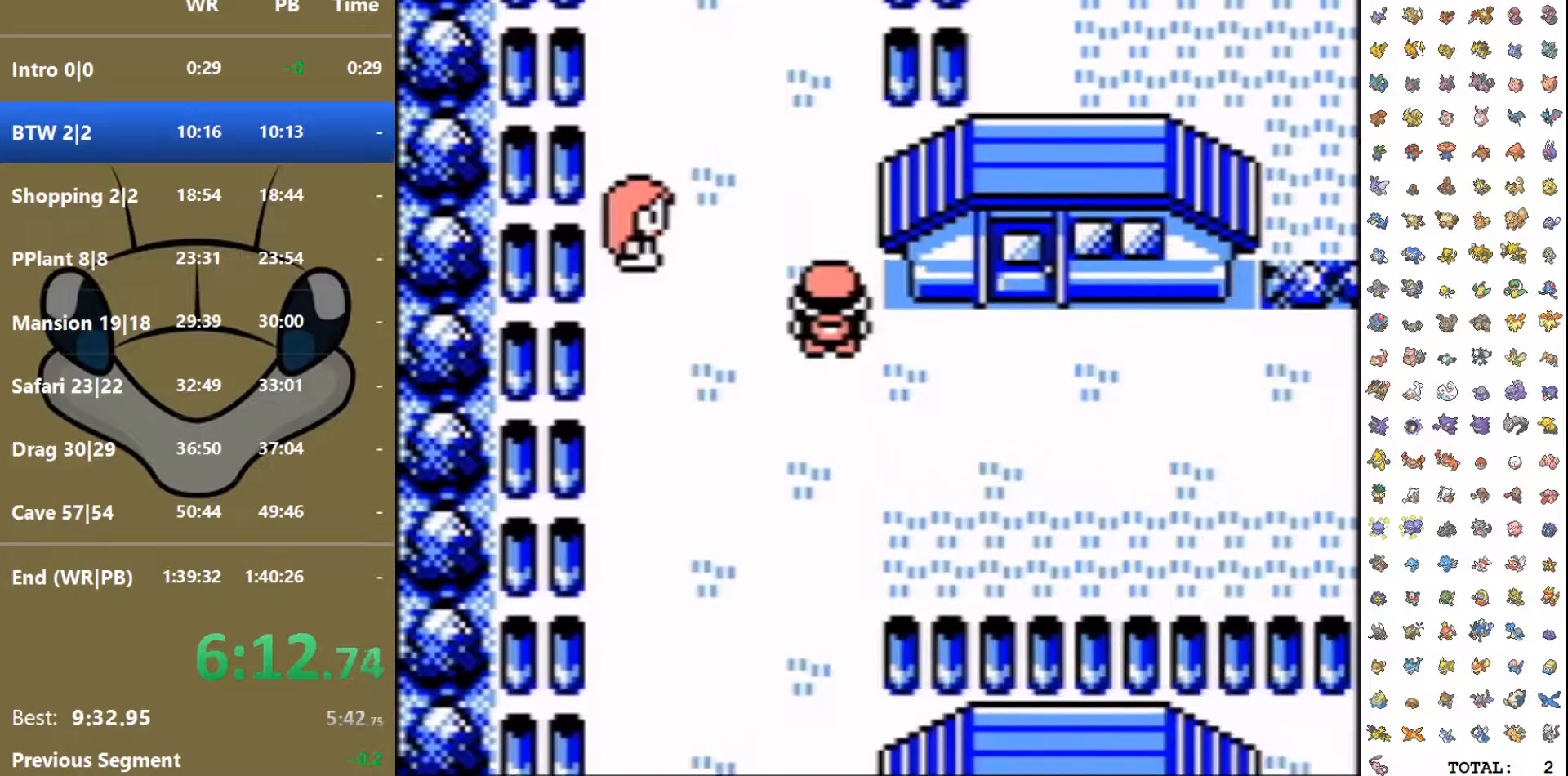
{"buttons": ["DPAD_UP"], "events": []}
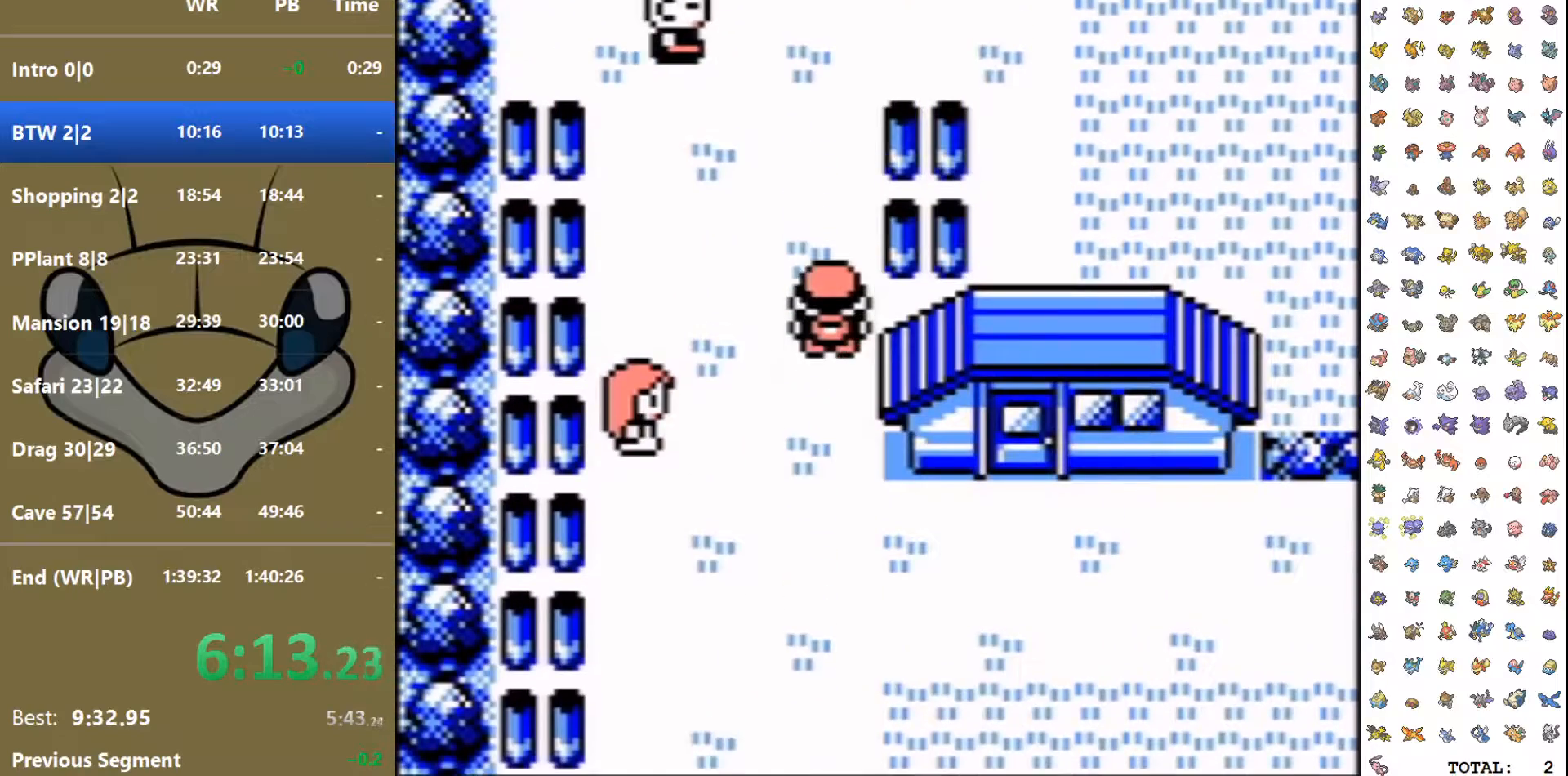
{"buttons": ["DPAD_UP"], "events": []}
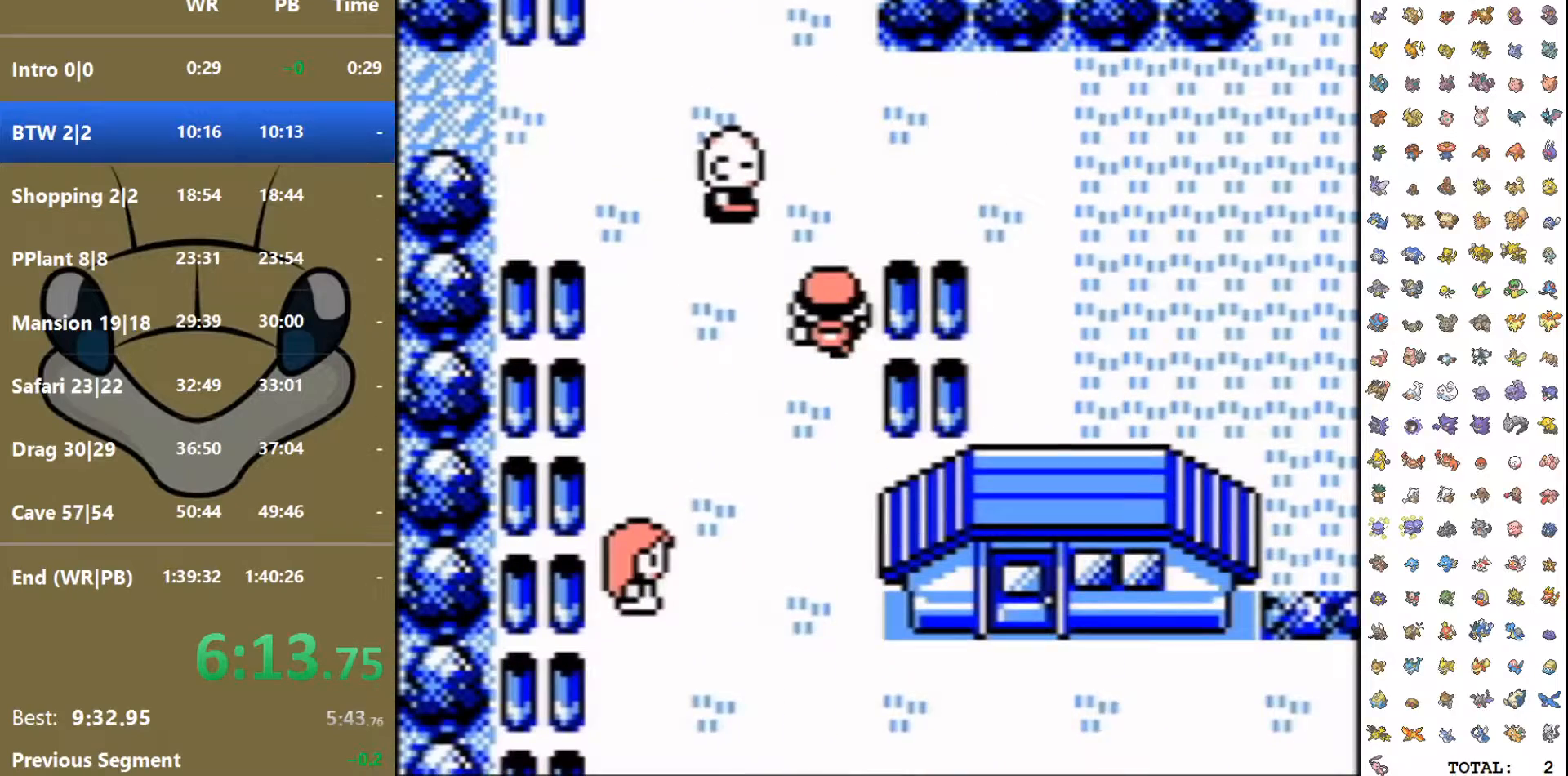
{"buttons": ["DPAD_LEFT"], "events": [[467, "DPAD_UP", "up"], [483, "DPAD_LEFT", "down"]]}
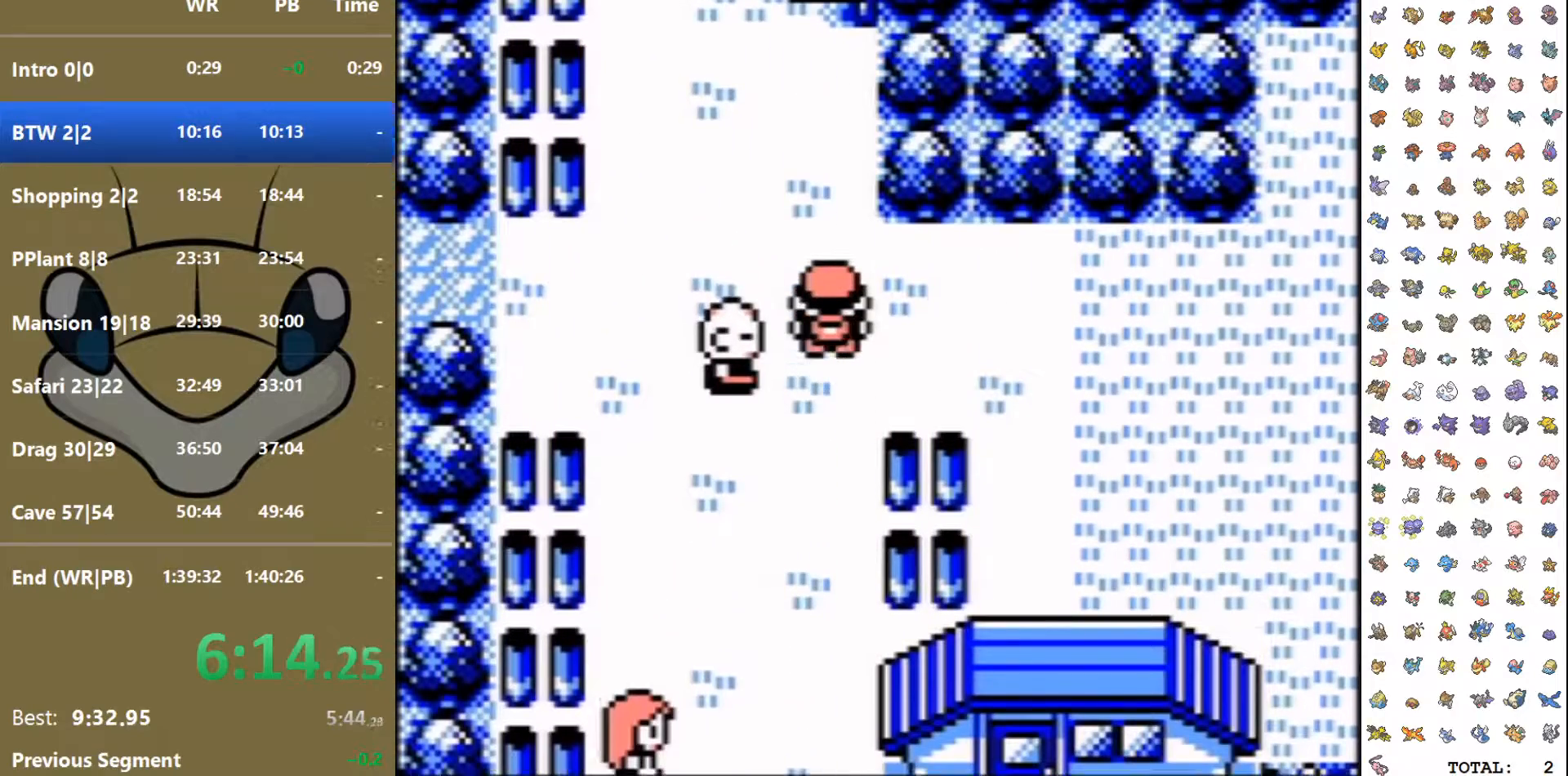
{"buttons": ["DPAD_LEFT"], "events": []}
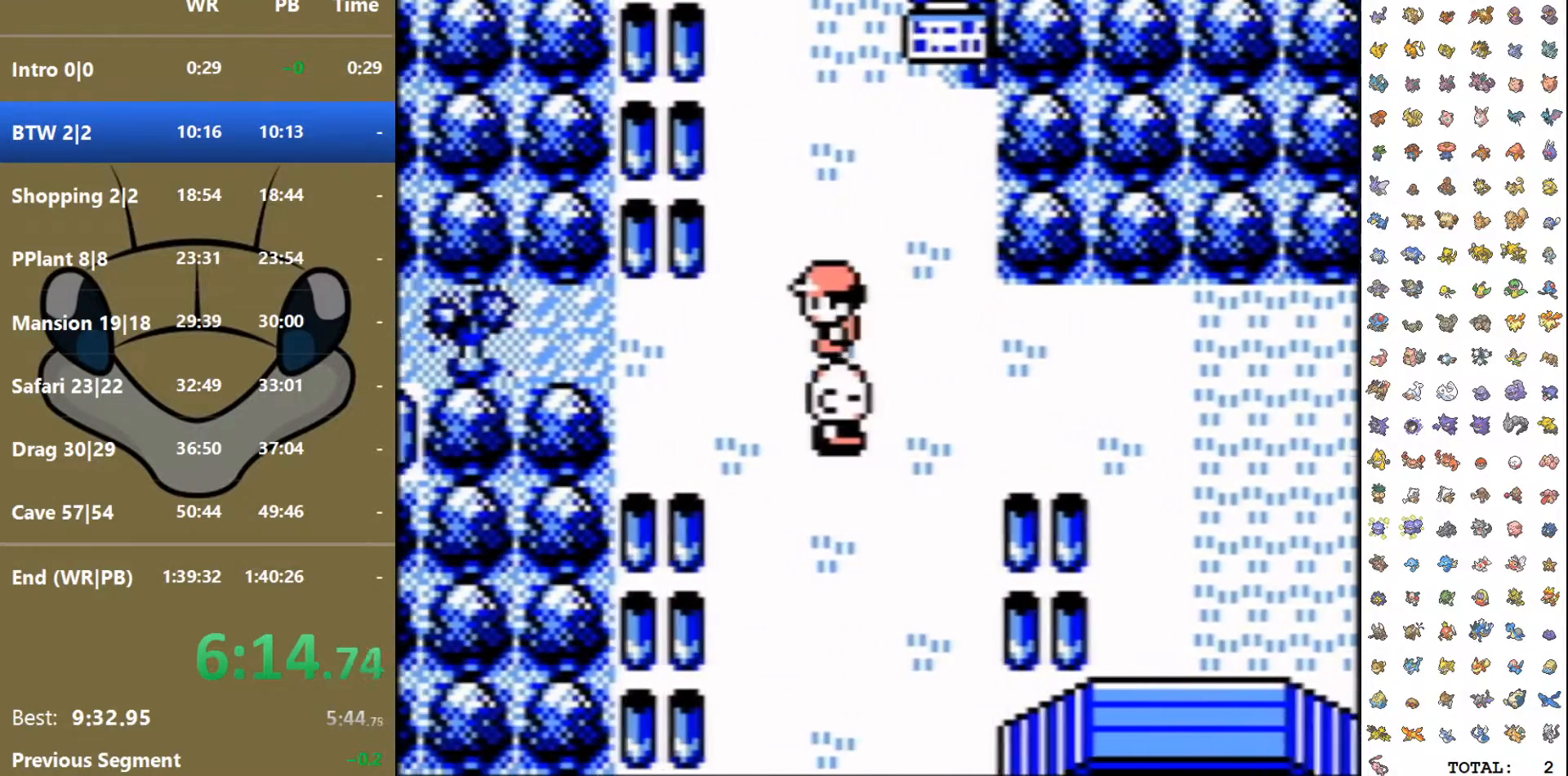
{"buttons": ["DPAD_LEFT"], "events": []}